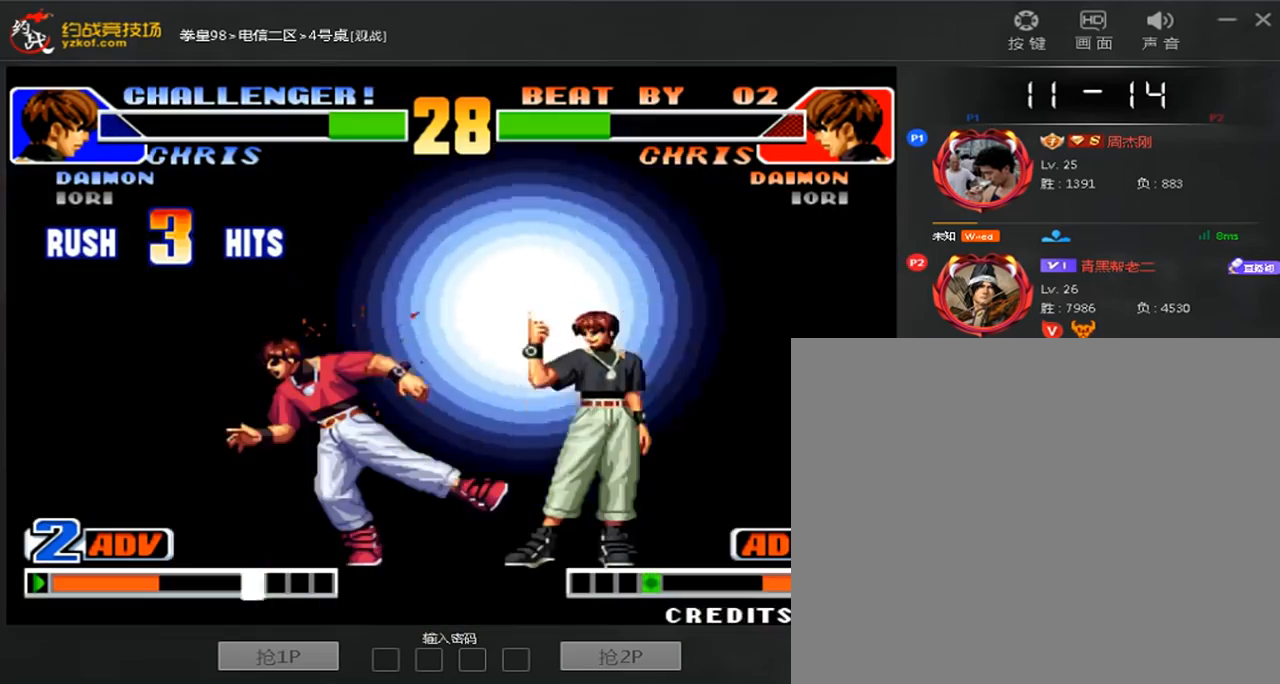
Gameplay with a controller (arcade stick); each line is a JSON object with the inputs held at the frame after it (dt_ms = milliseconds from this image to that frame). "events" lists button and stick changes between this image and that frame as [ms after this image, input, new state], when the widget could be followed in between. Not read: L3 R3.
{"dt_ms": 480, "buttons": [], "left_stick": "center", "events": []}
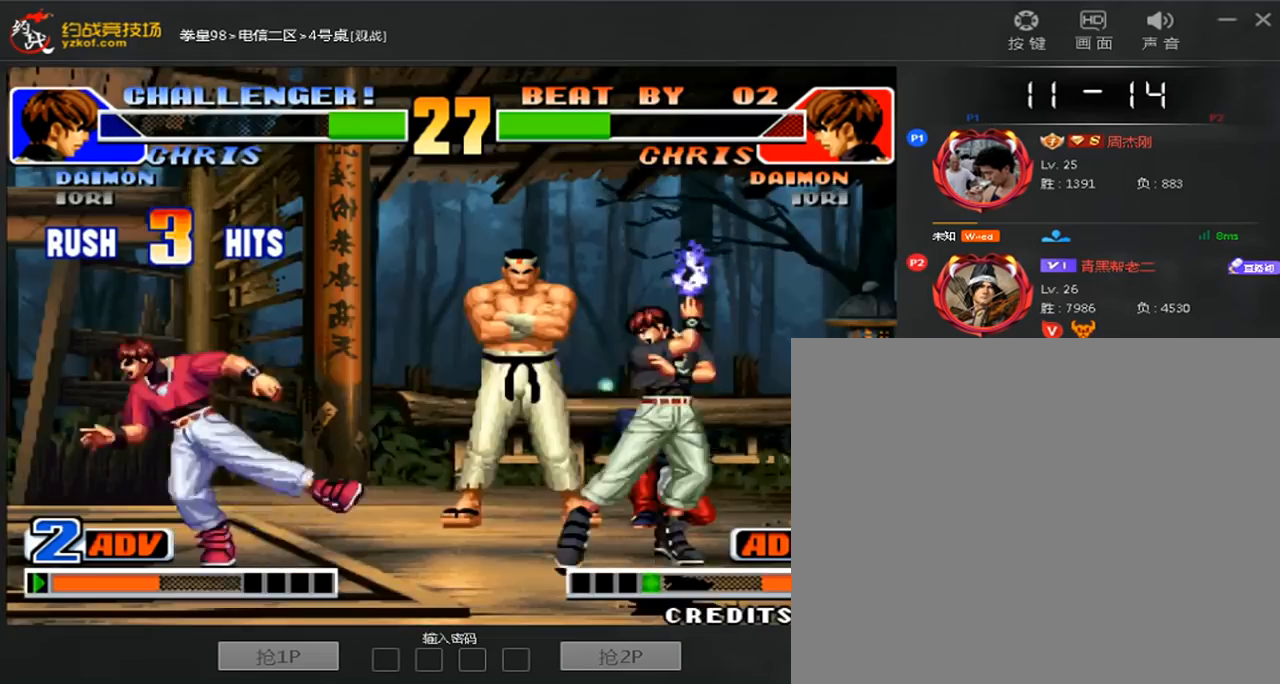
{"dt_ms": 520, "buttons": [], "left_stick": "center", "events": []}
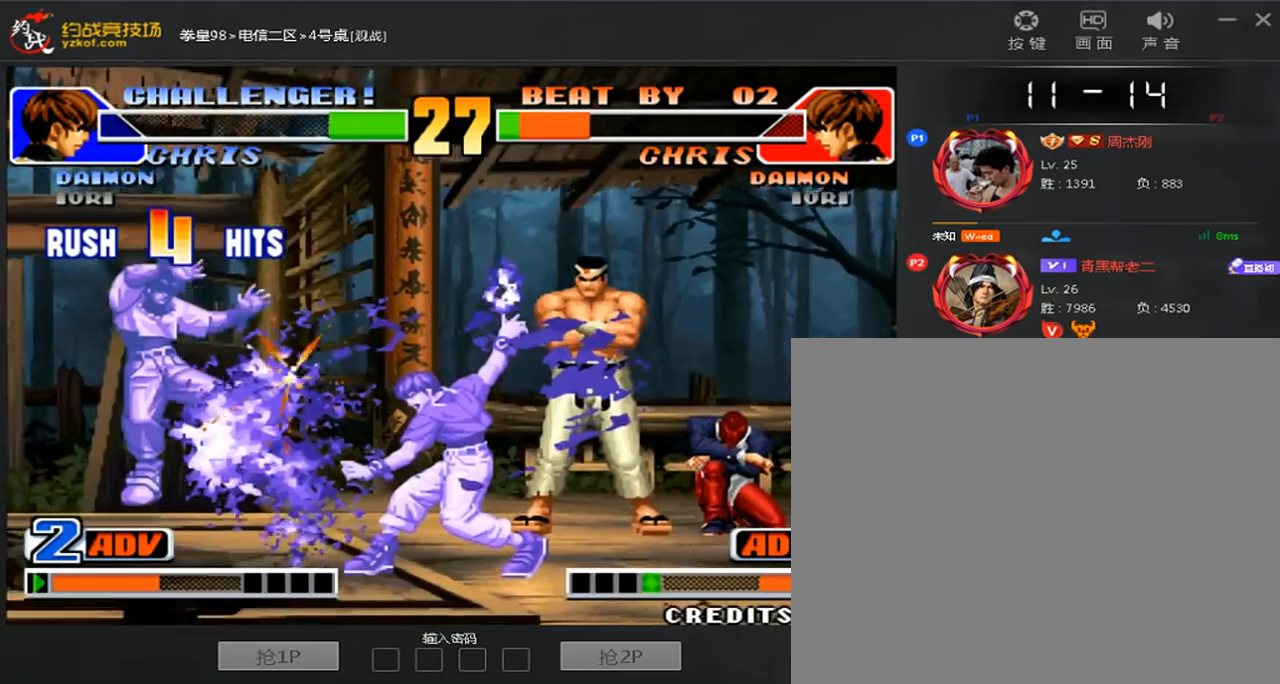
{"dt_ms": 480, "buttons": [], "left_stick": "center", "events": []}
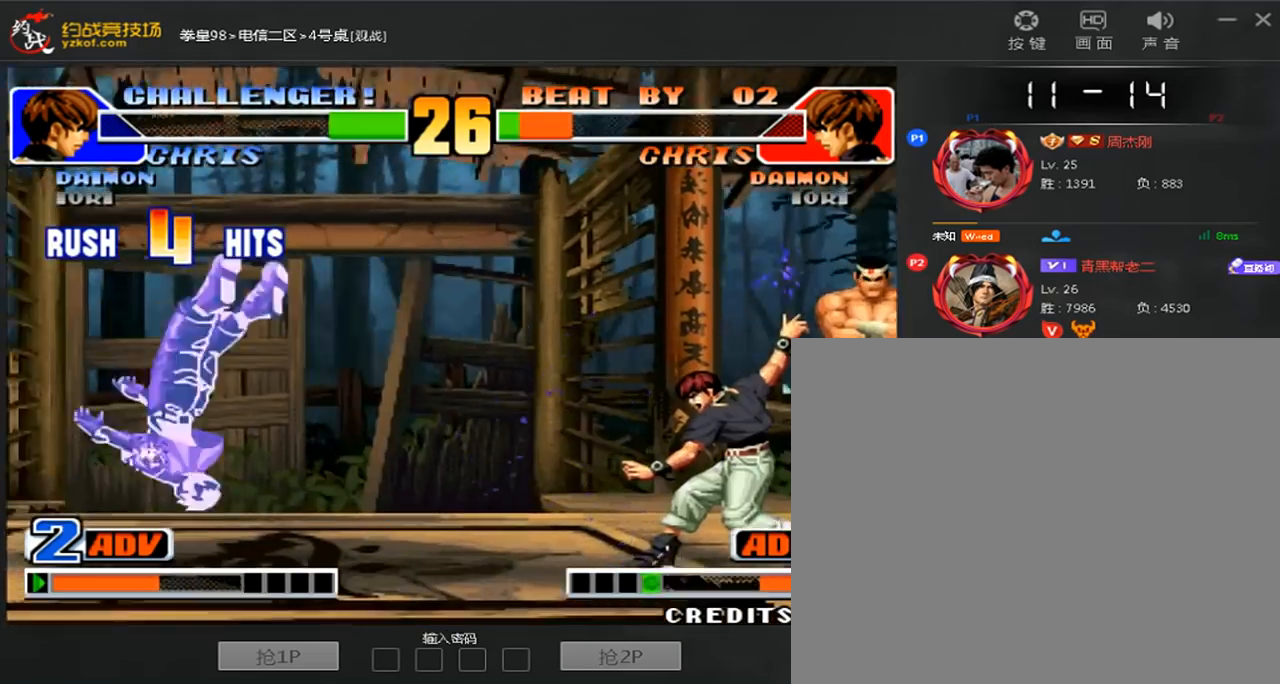
{"dt_ms": 1000, "buttons": [], "left_stick": "down-right"}
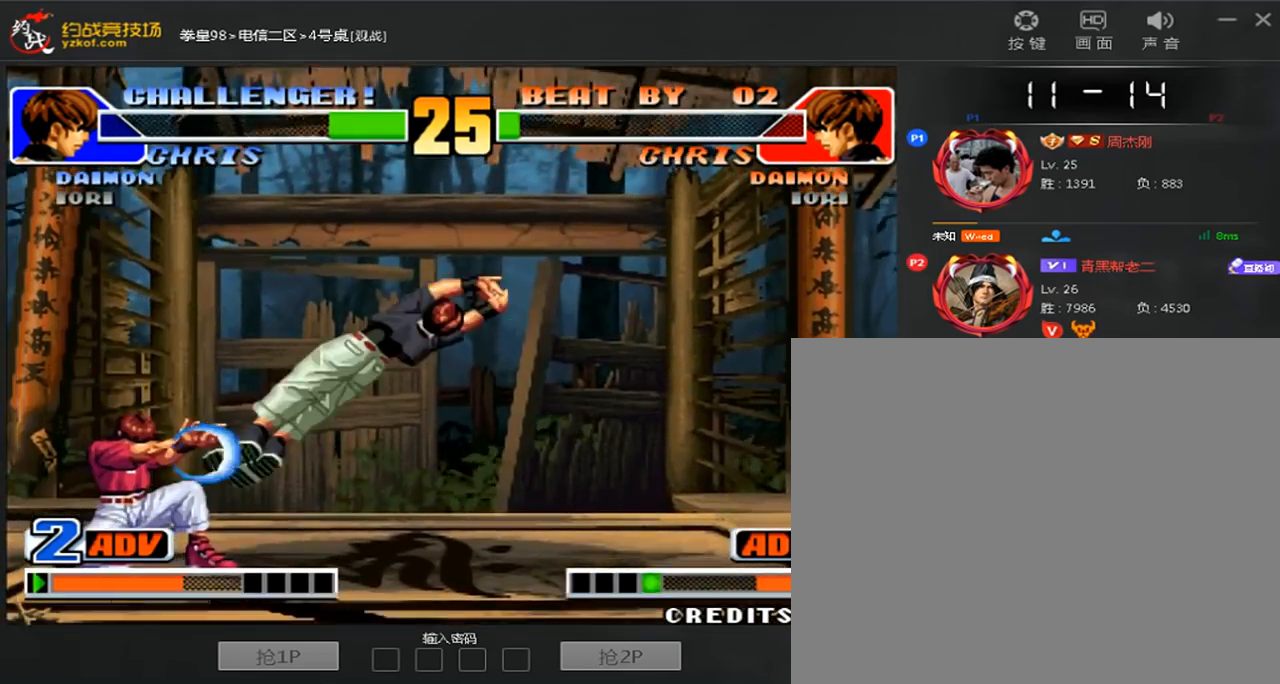
{"dt_ms": 520, "buttons": [], "left_stick": "down-right", "events": [[200, "left_stick", "center"], [240, "C", "down"], [240, "D", "down"], [360, "C", "up"], [400, "D", "up"], [520, "left_stick", "down-right"]]}
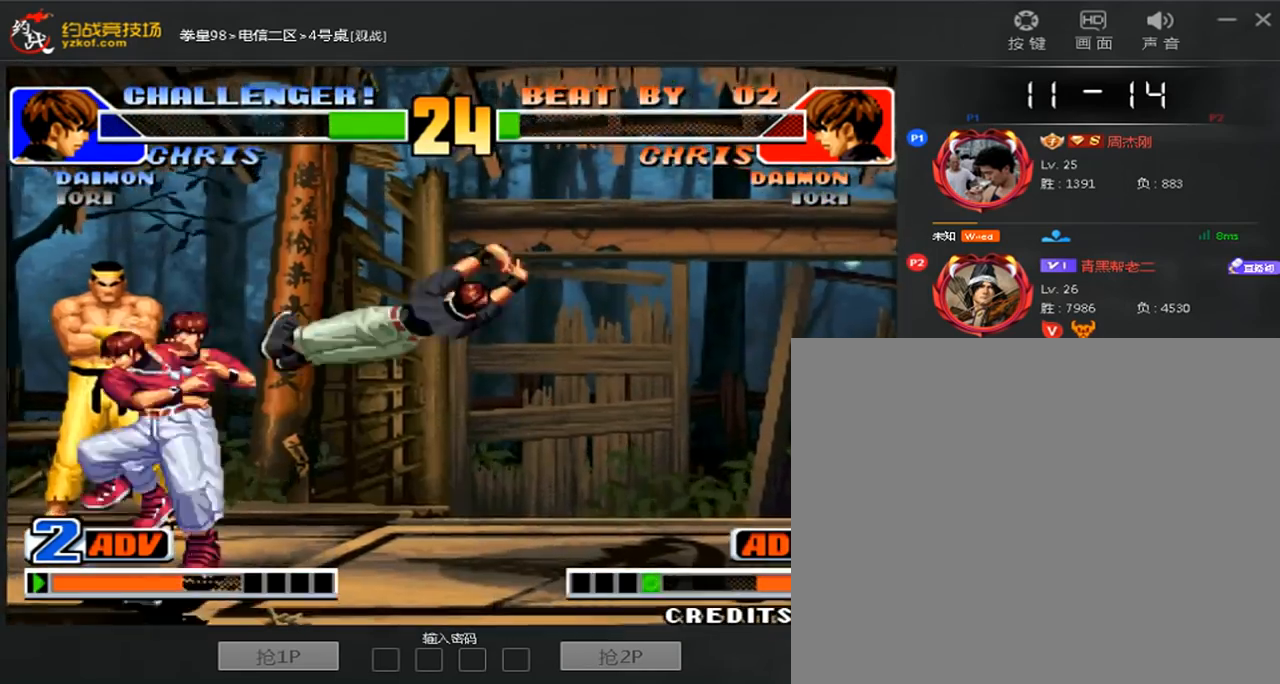
{"dt_ms": 1000, "buttons": [], "left_stick": "up"}
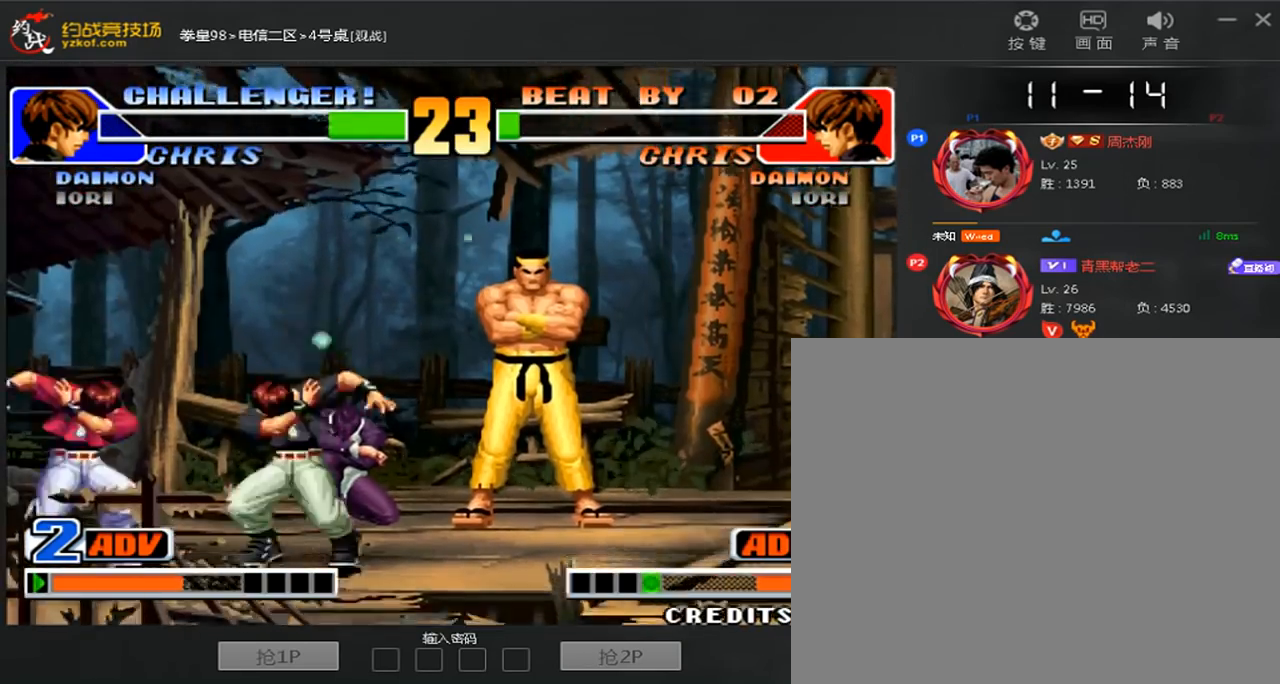
{"dt_ms": 480, "buttons": [], "left_stick": "right", "events": [[160, "C", "down"], [160, "D", "down"], [280, "left_stick", "center"], [360, "C", "up"], [360, "left_stick", "right"], [400, "D", "up"]]}
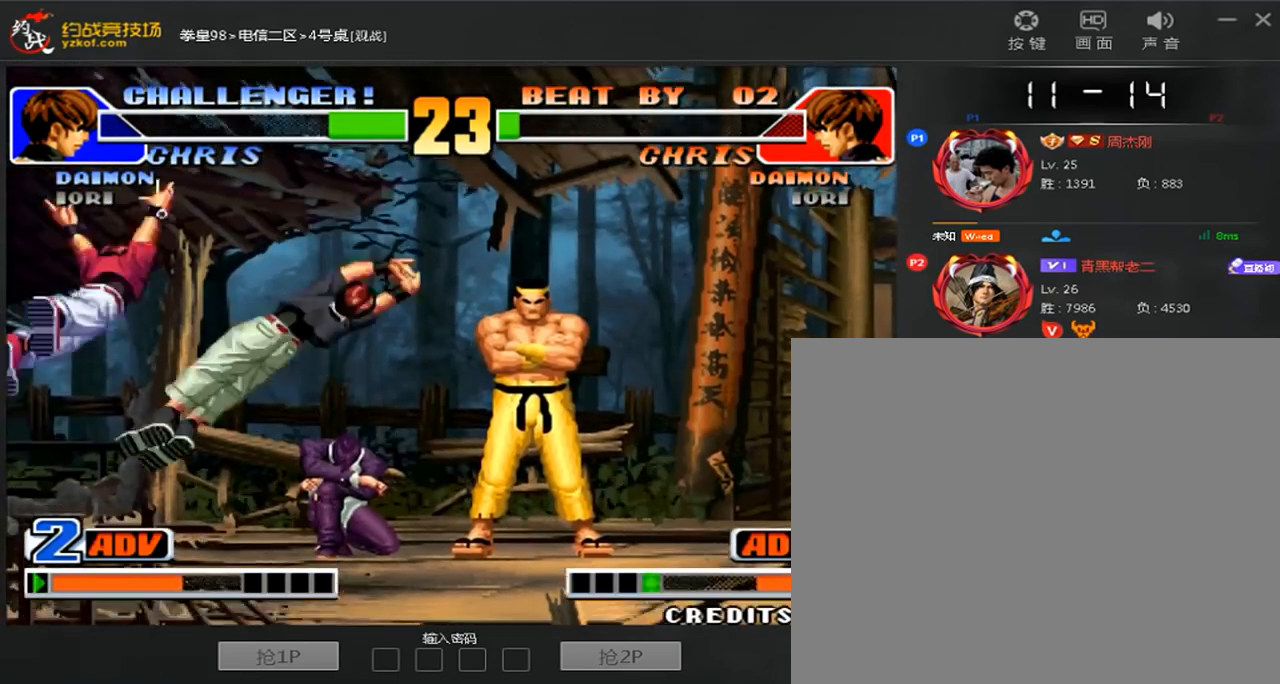
{"dt_ms": 520, "buttons": ["B"], "left_stick": "down-right", "events": [[200, "left_stick", "down-right"], [400, "B", "down"]]}
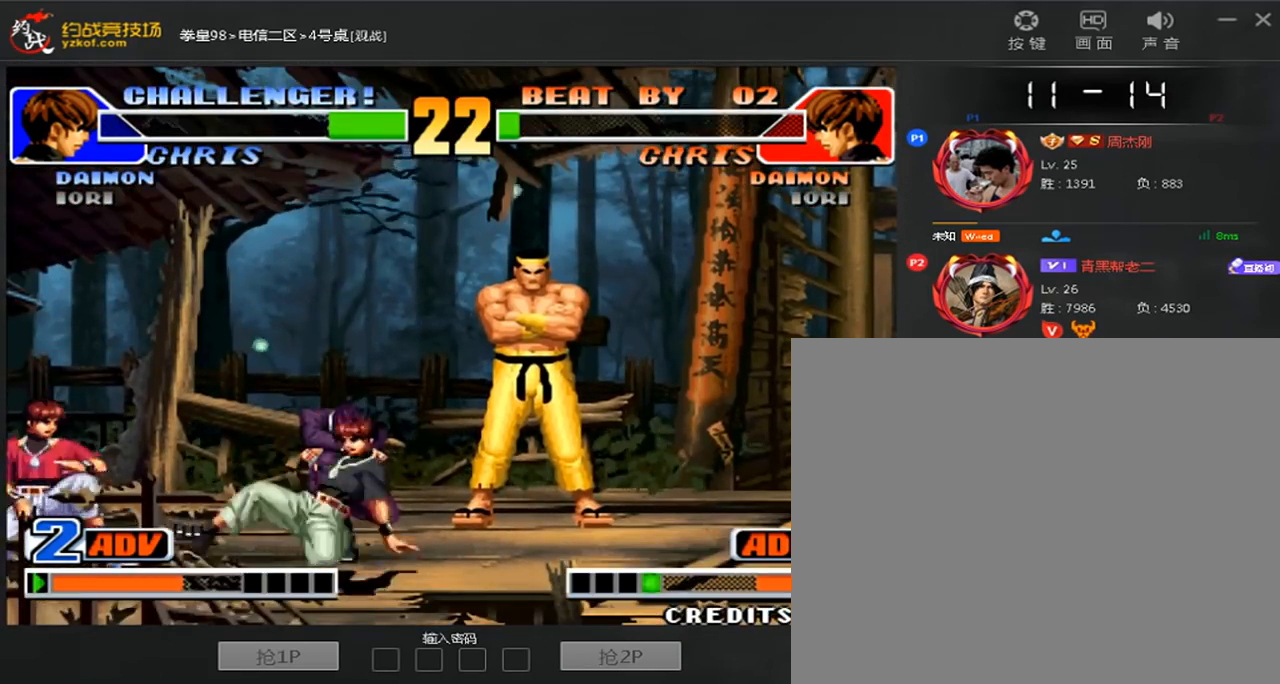
{"dt_ms": 480, "buttons": [], "left_stick": "center", "events": [[40, "B", "up"], [280, "left_stick", "center"]]}
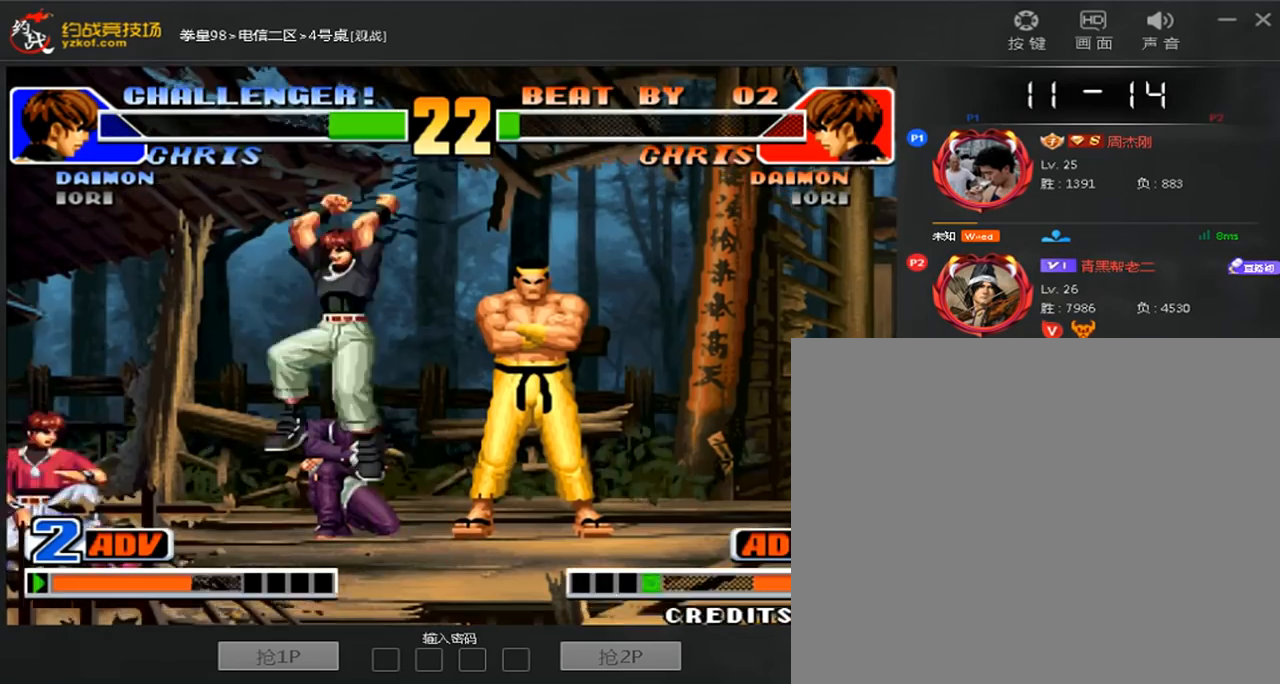
{"dt_ms": 520, "buttons": [], "left_stick": "down-right", "events": [[120, "D", "down"], [280, "D", "up"], [280, "left_stick", "down-right"]]}
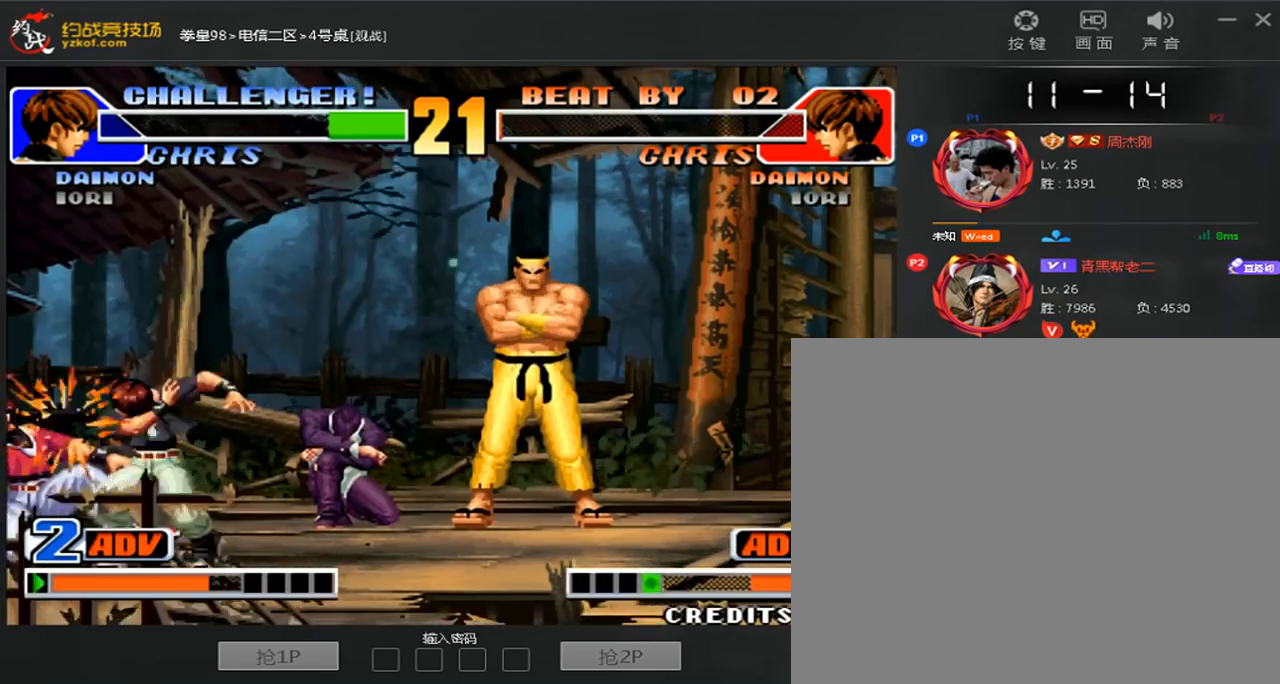
{"dt_ms": 480, "buttons": [], "left_stick": "down-right", "events": [[40, "left_stick", "up"], [280, "C", "down"], [280, "D", "down"], [400, "left_stick", "center"], [440, "C", "up"], [480, "D", "up"], [480, "left_stick", "down-right"]]}
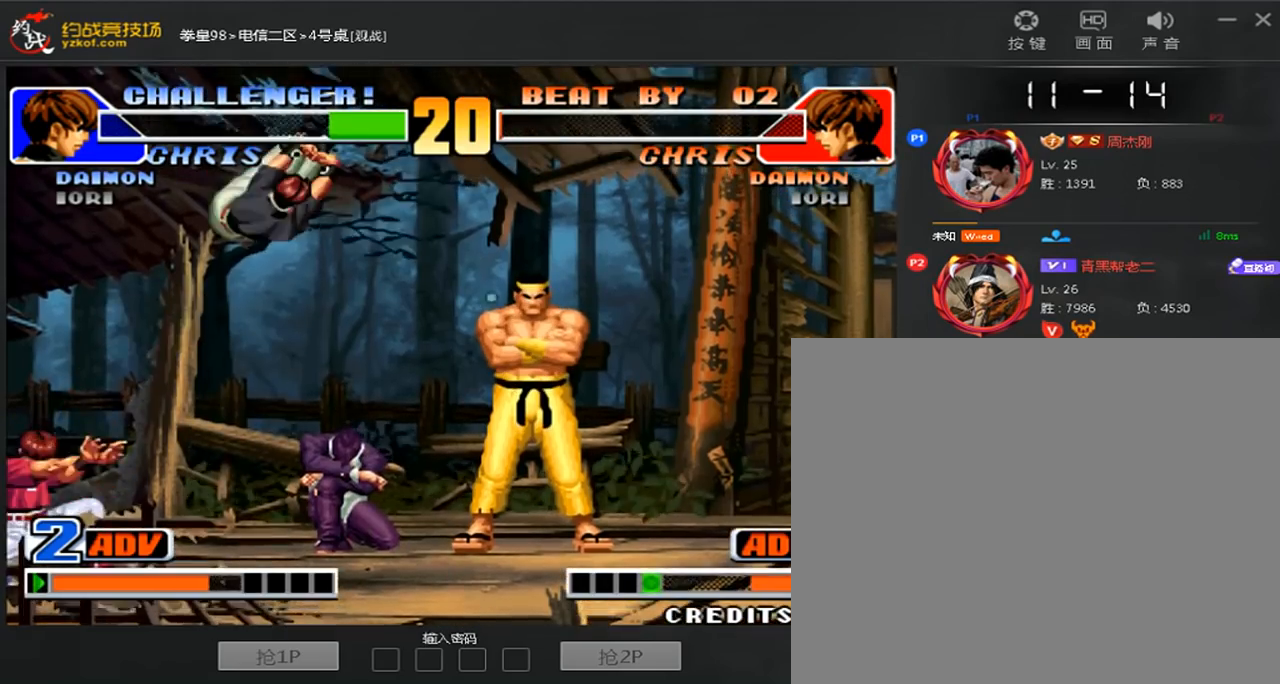
{"dt_ms": 520, "buttons": [], "left_stick": "center", "events": [[520, "left_stick", "center"]]}
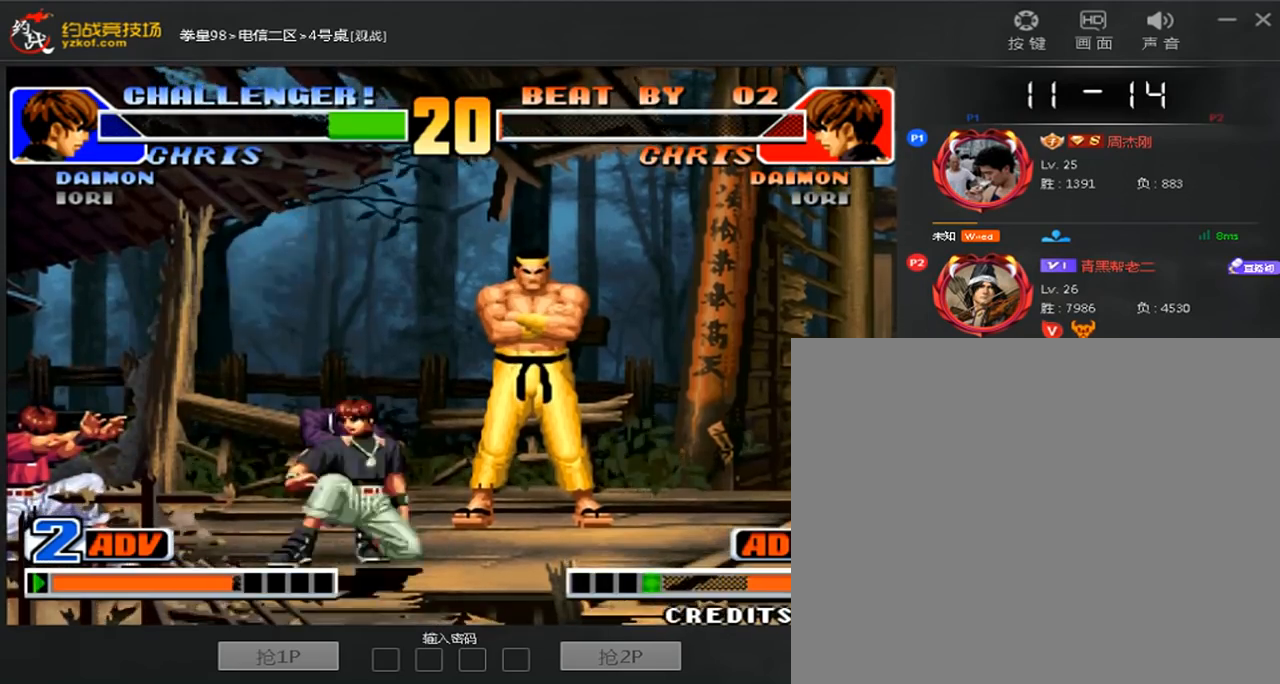
{"dt_ms": 480, "buttons": [], "left_stick": "down", "events": [[120, "C", "down"], [160, "D", "down"], [280, "C", "up"], [280, "D", "up"], [360, "left_stick", "down-right"], [480, "left_stick", "down"]]}
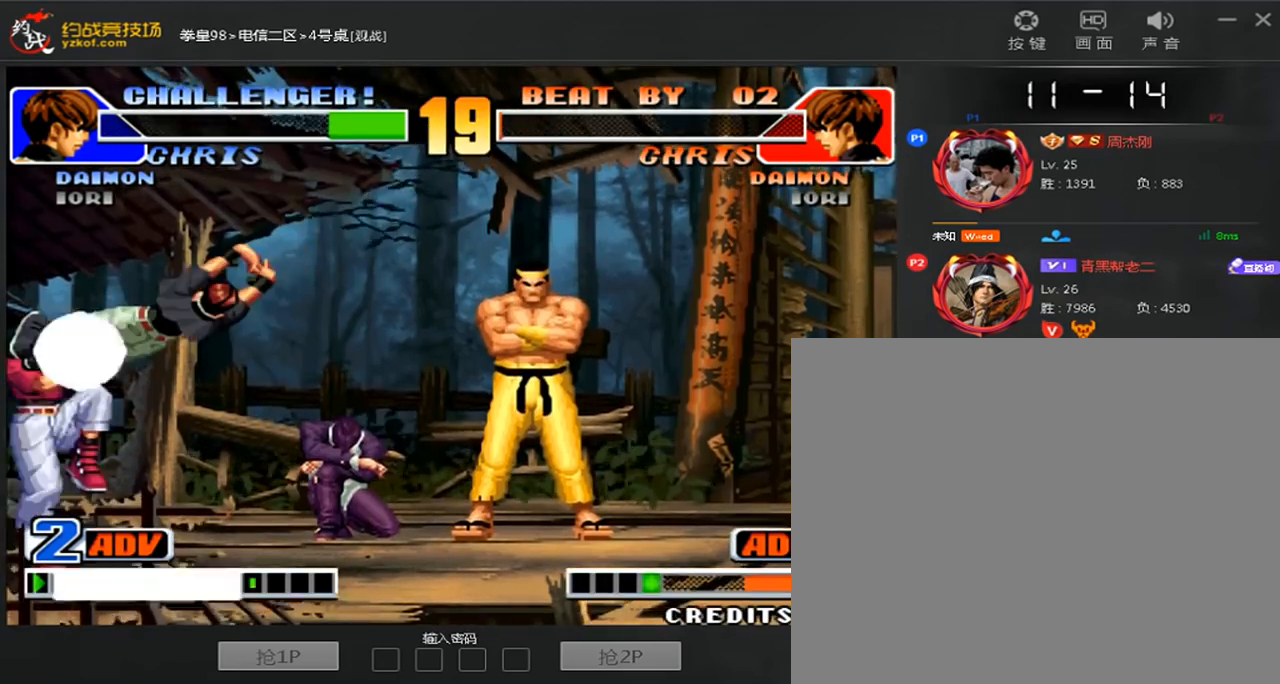
{"dt_ms": 520, "buttons": [], "left_stick": "down-right", "events": [[40, "left_stick", "left"], [240, "A", "down"], [240, "left_stick", "down-left"], [400, "A", "up"], [480, "left_stick", "down-right"]]}
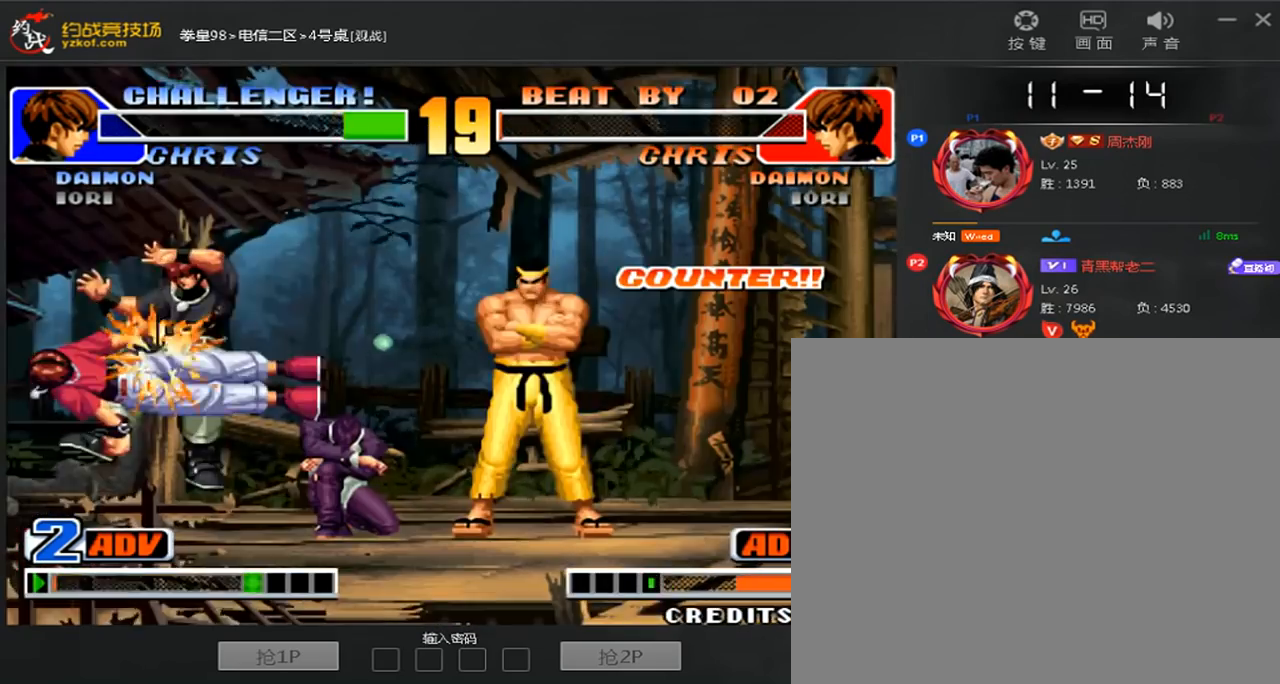
{"dt_ms": 480, "buttons": ["A"], "left_stick": "center", "events": [[320, "left_stick", "center"], [480, "A", "down"]]}
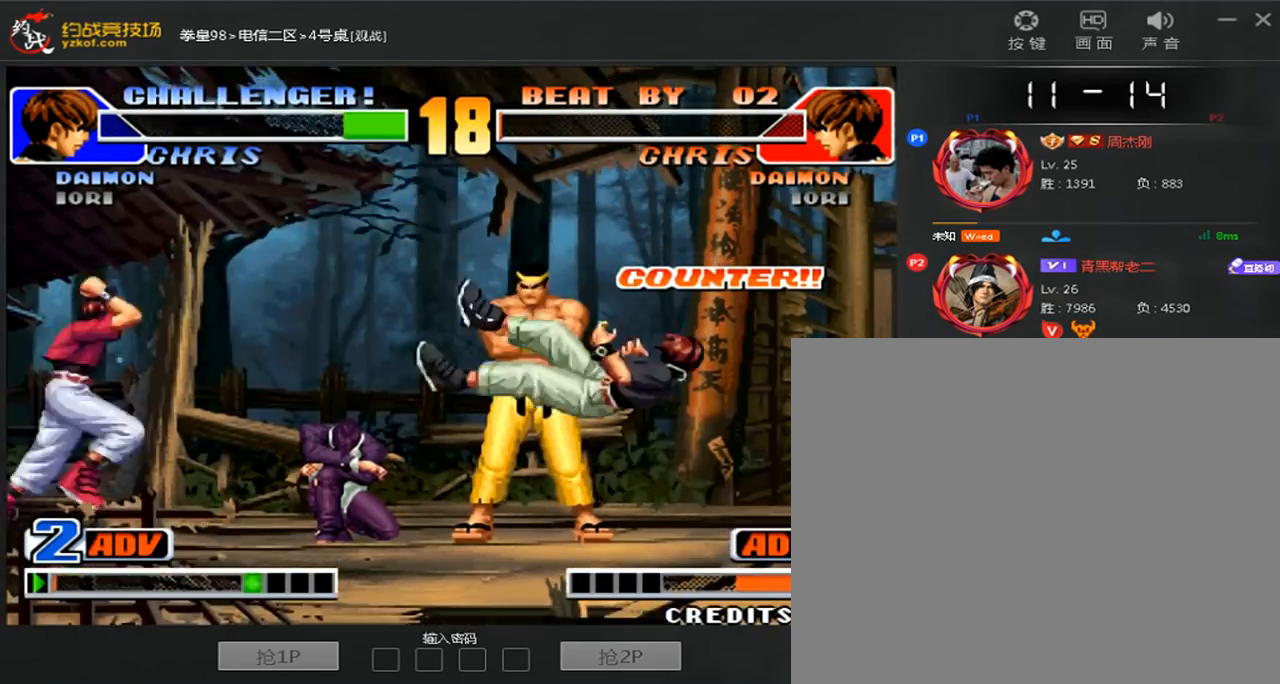
{"dt_ms": 520, "buttons": ["B"], "left_stick": "down-right", "events": [[40, "B", "down"], [160, "B", "up"], [200, "A", "up"], [240, "left_stick", "right"], [440, "left_stick", "down-right"], [480, "B", "down"]]}
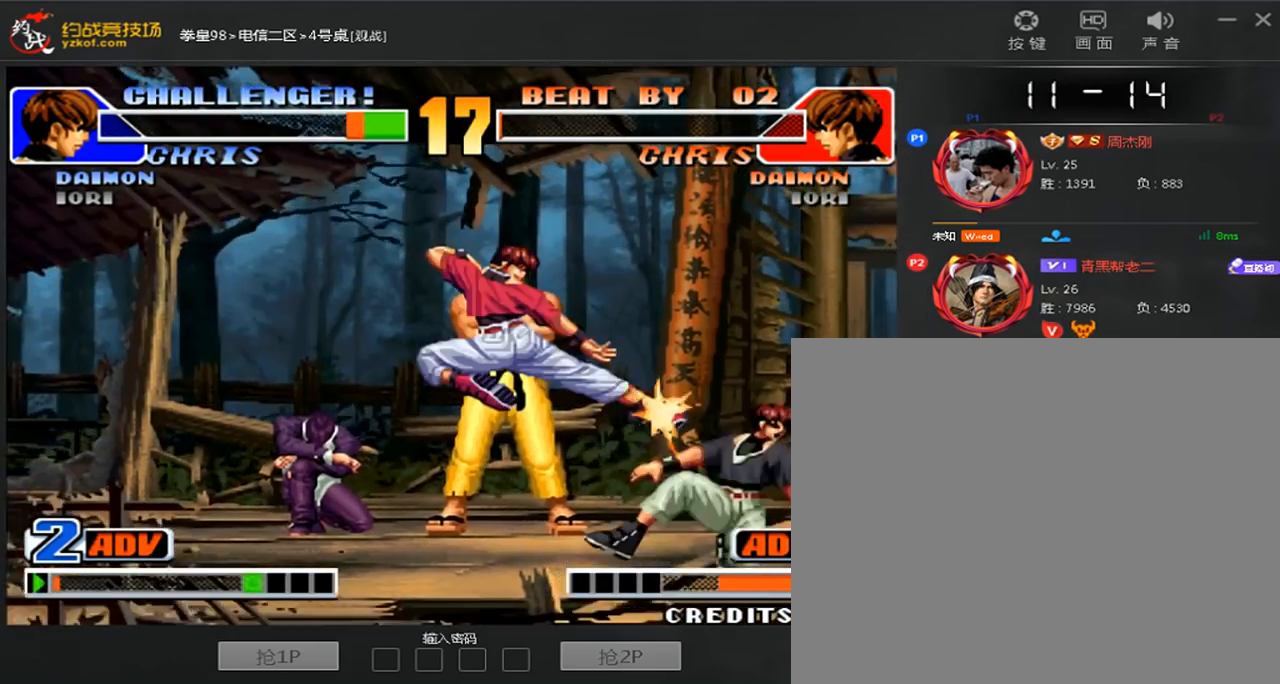
{"dt_ms": 480, "buttons": ["B"], "left_stick": "down-right", "events": [[80, "B", "up"], [400, "B", "down"]]}
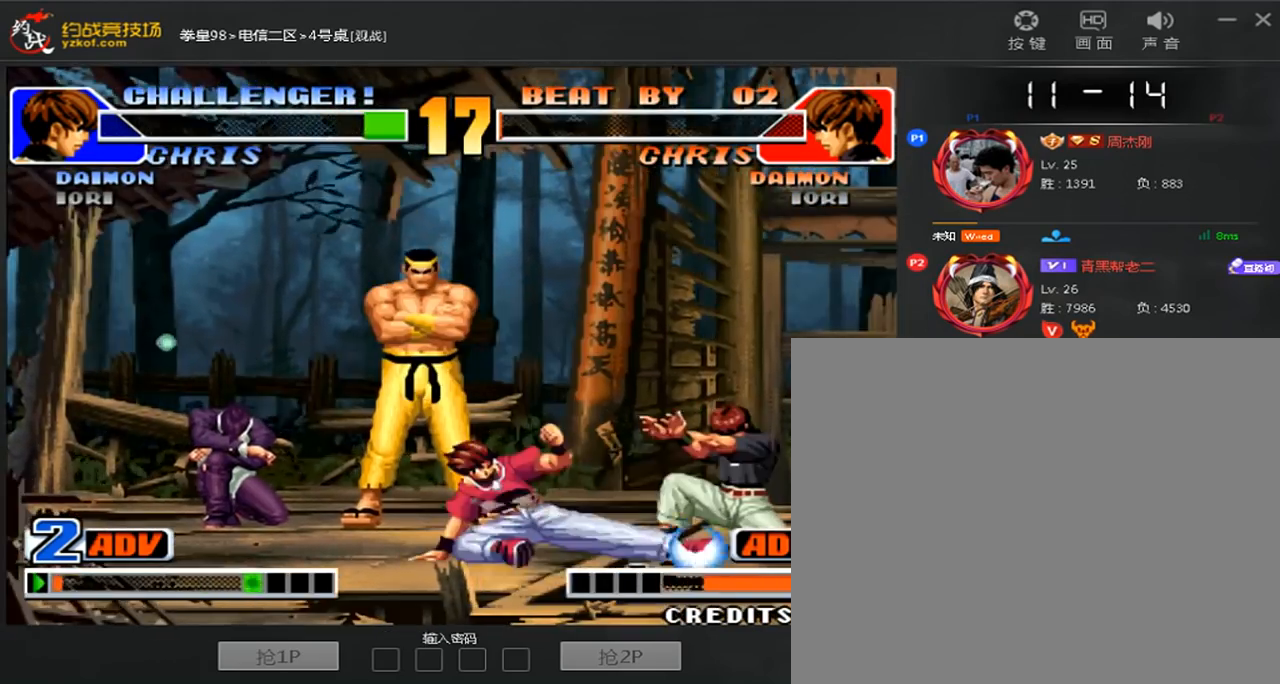
{"dt_ms": 520, "buttons": [], "left_stick": "down-right", "events": [[80, "B", "up"], [320, "B", "down"], [480, "B", "up"]]}
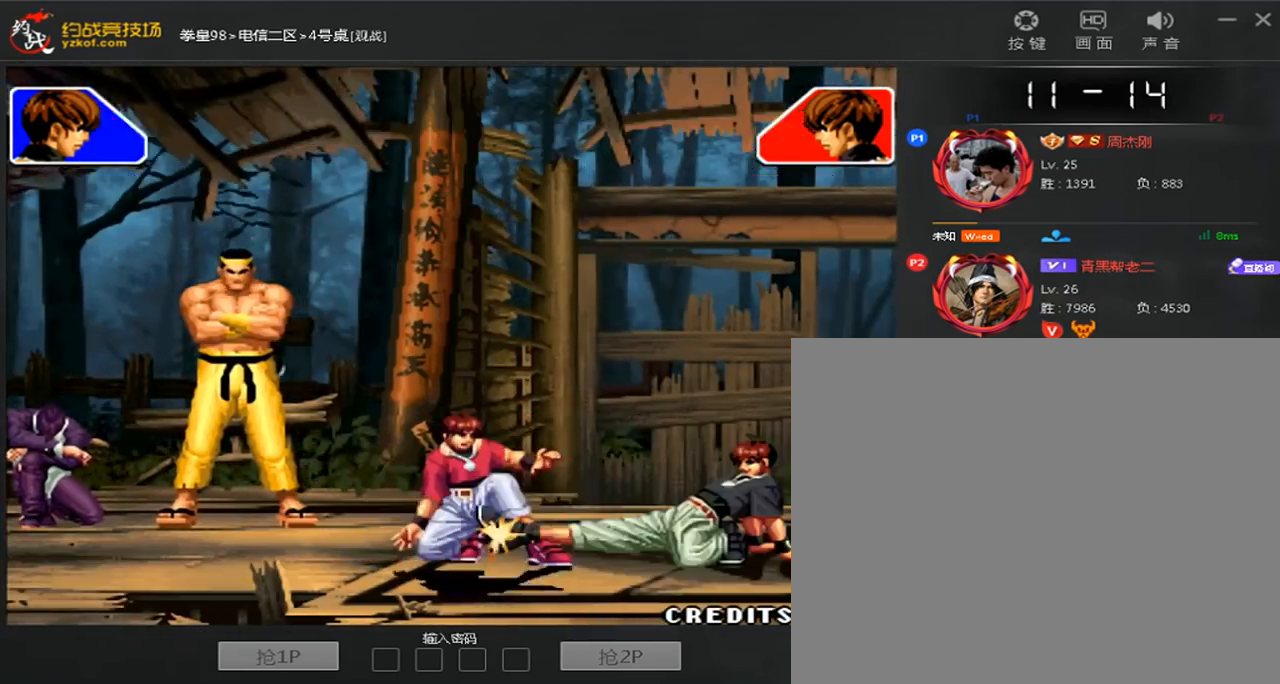
{"dt_ms": 480, "buttons": ["A", "B"], "left_stick": "center", "events": [[360, "A", "down"], [360, "B", "down"], [360, "C", "down"], [400, "left_stick", "center"], [440, "C", "up"]]}
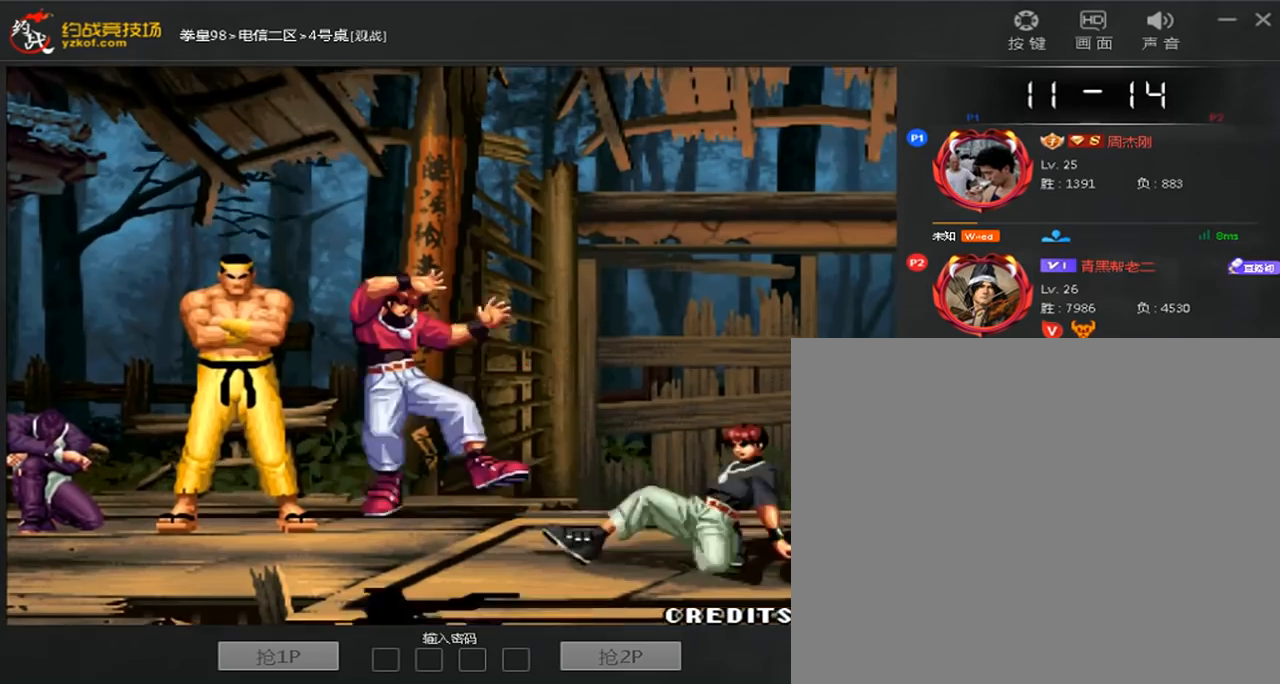
{"dt_ms": 1000, "buttons": [], "left_stick": "down-right", "events": [[40, "C", "down"], [40, "D", "down"], [120, "left_stick", "down"], [240, "left_stick", "up"], [320, "B", "up"], [320, "left_stick", "right"], [440, "C", "up"], [440, "D", "up"], [440, "left_stick", "down-left"], [520, "A", "up"], [520, "left_stick", "up"], [600, "left_stick", "right"], [720, "left_stick", "left"], [800, "left_stick", "up"], [920, "left_stick", "down-right"]]}
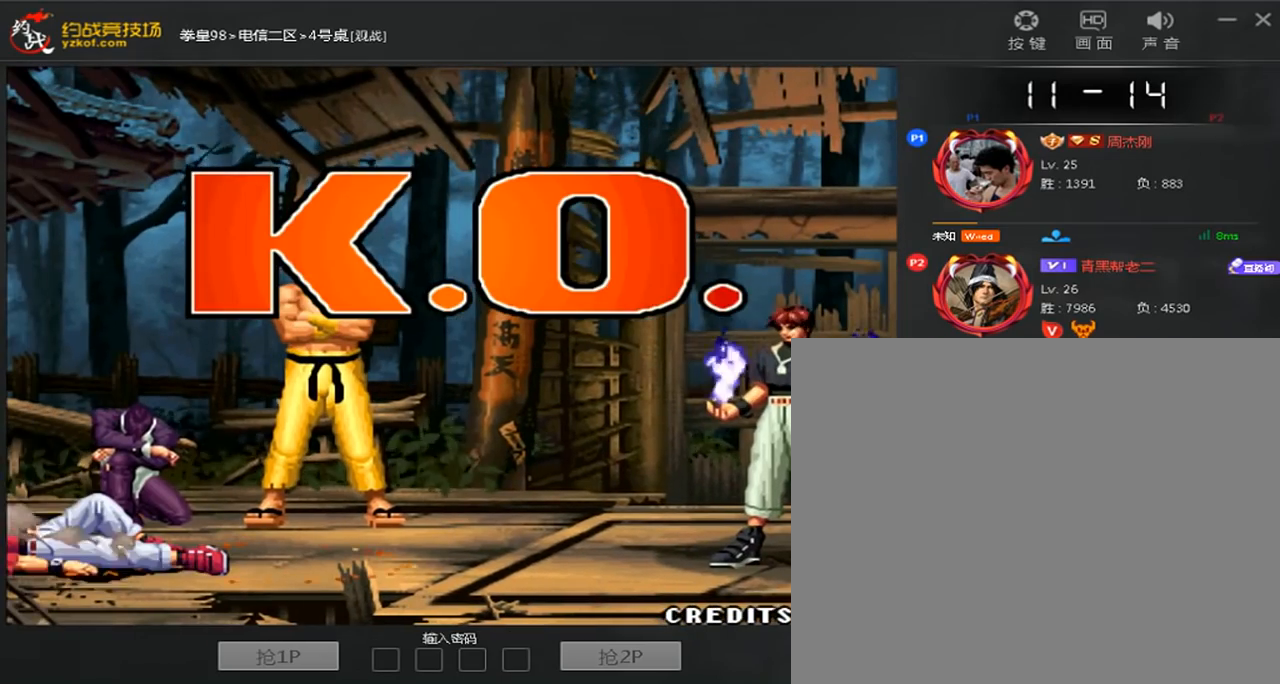
{"dt_ms": 520, "buttons": ["B", "C", "D"], "left_stick": "center", "events": [[80, "left_stick", "up"], [160, "C", "down"], [160, "left_stick", "right"], [240, "left_stick", "down"], [320, "C", "up"], [320, "left_stick", "left"], [400, "left_stick", "center"], [440, "B", "down"], [440, "C", "down"], [440, "D", "down"]]}
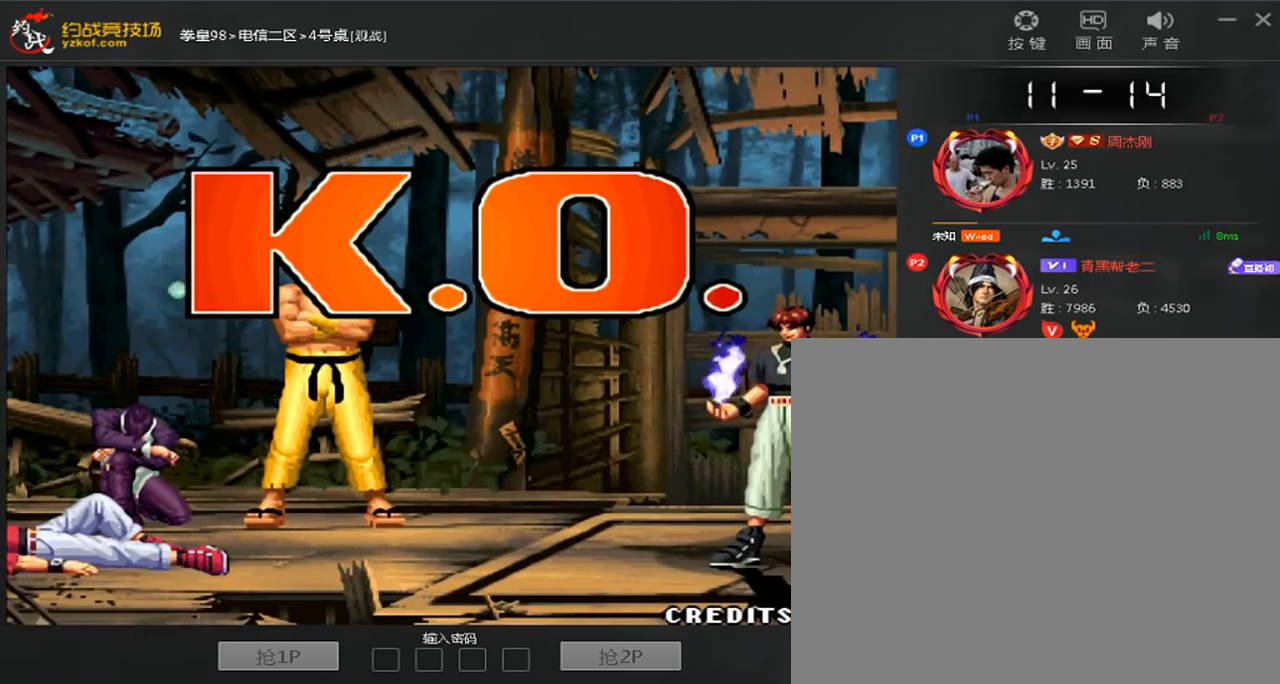
{"dt_ms": 480, "buttons": ["B", "C", "D"], "left_stick": "center", "events": [[40, "A", "down"], [160, "A", "up"], [160, "B", "up"], [160, "C", "up"], [160, "D", "up"], [240, "A", "down"], [240, "B", "down"], [240, "C", "down"], [240, "D", "down"], [320, "A", "up"], [320, "B", "up"], [320, "C", "up"], [360, "D", "up"], [400, "A", "down"], [400, "B", "down"], [400, "C", "down"], [440, "D", "down"], [480, "A", "up"]]}
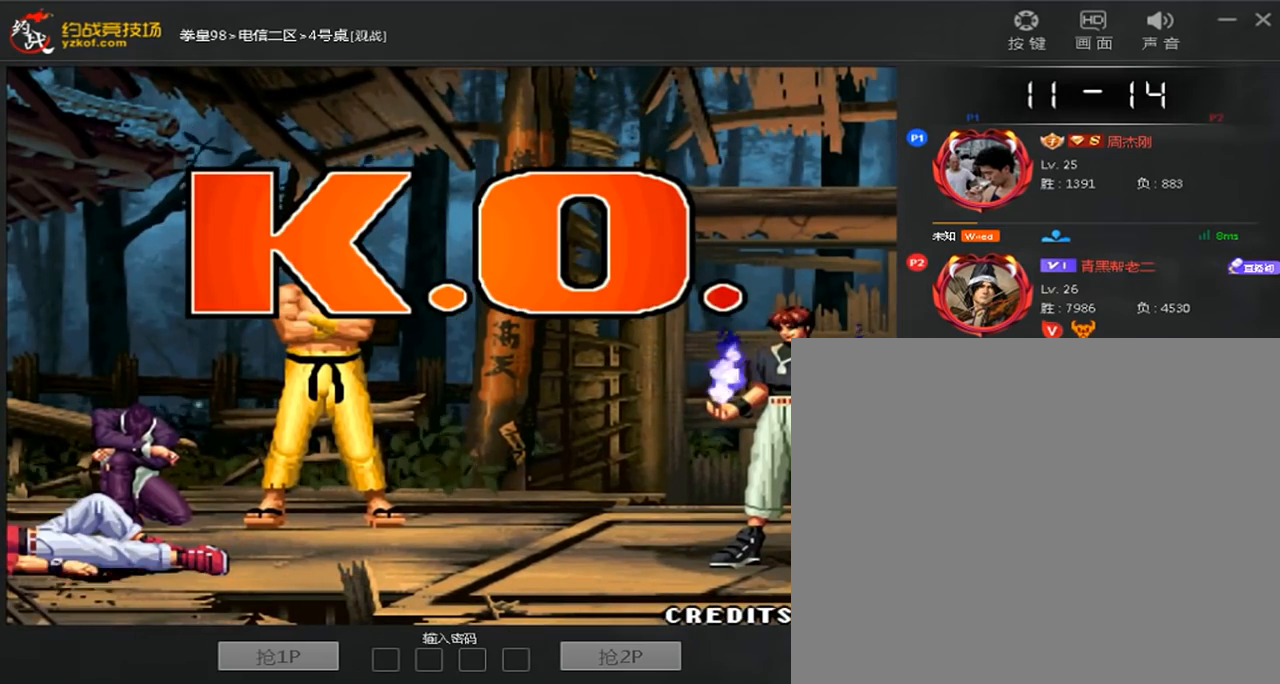
{"dt_ms": 520, "buttons": ["A", "B", "C", "D"], "left_stick": "center", "events": [[40, "B", "up"], [40, "C", "up"], [40, "D", "up"], [120, "A", "down"], [120, "B", "down"], [120, "C", "down"], [200, "A", "up"], [200, "B", "up"], [200, "C", "up"], [280, "A", "down"], [280, "B", "down"], [280, "C", "down"], [280, "D", "down"], [360, "A", "up"], [360, "B", "up"], [400, "D", "up"], [440, "A", "down"], [440, "B", "down"], [480, "D", "down"]]}
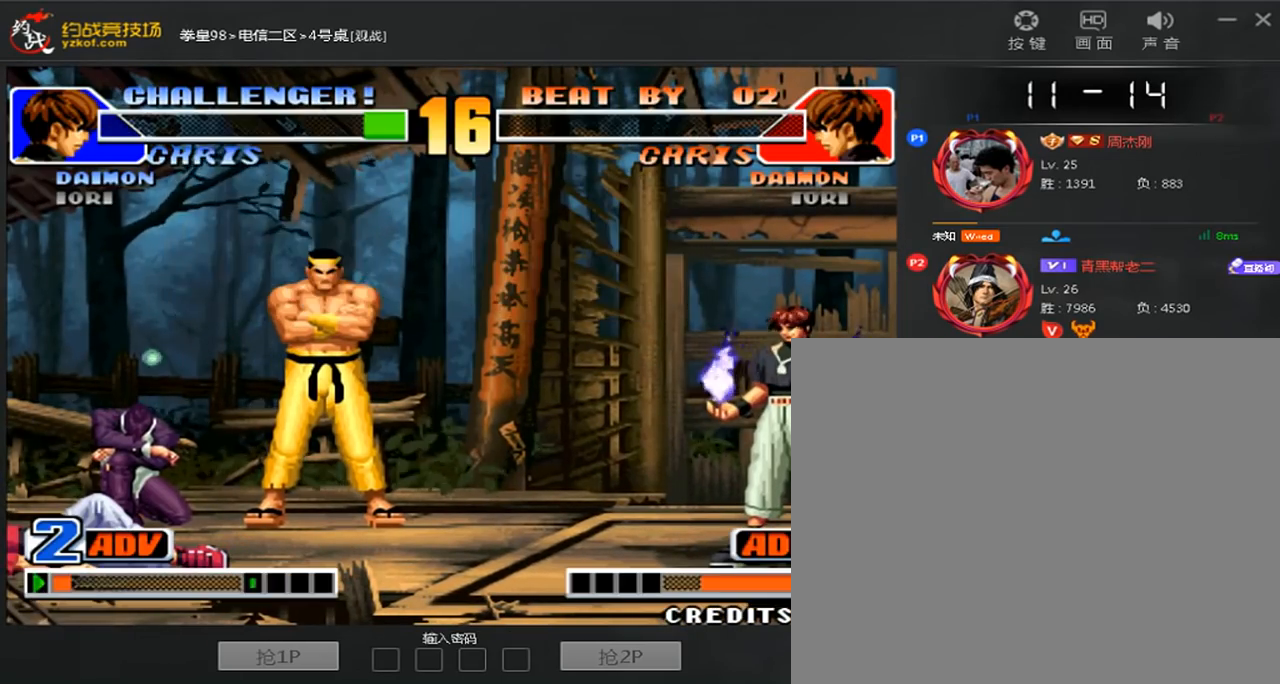
{"dt_ms": 480, "buttons": ["A", "B", "C", "D"], "left_stick": "center", "events": [[40, "A", "up"], [40, "B", "up"], [40, "C", "up"], [120, "A", "down"], [120, "B", "down"], [120, "C", "down"], [240, "A", "up"], [240, "B", "up"], [240, "C", "up"], [240, "D", "up"], [320, "A", "down"], [320, "B", "down"], [320, "C", "down"], [400, "A", "up"], [400, "B", "up"], [400, "C", "up"], [480, "A", "down"], [480, "B", "down"], [480, "C", "down"], [480, "D", "down"]]}
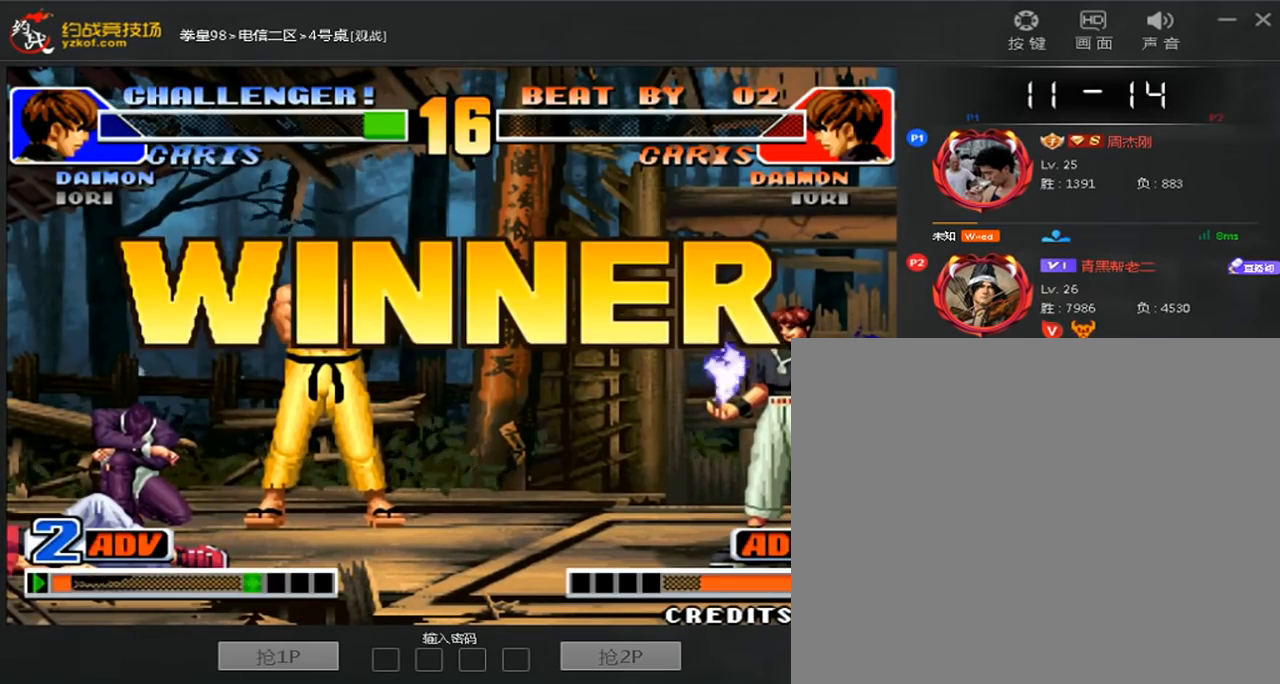
{"dt_ms": 520, "buttons": ["A", "B", "C", "D"], "left_stick": "center", "events": [[80, "A", "up"], [80, "B", "up"], [80, "C", "up"], [160, "A", "down"], [160, "B", "down"], [160, "C", "down"], [240, "A", "up"], [240, "B", "up"], [240, "C", "up"], [320, "A", "down"], [320, "B", "down"], [320, "C", "down"], [400, "A", "up"], [480, "A", "down"]]}
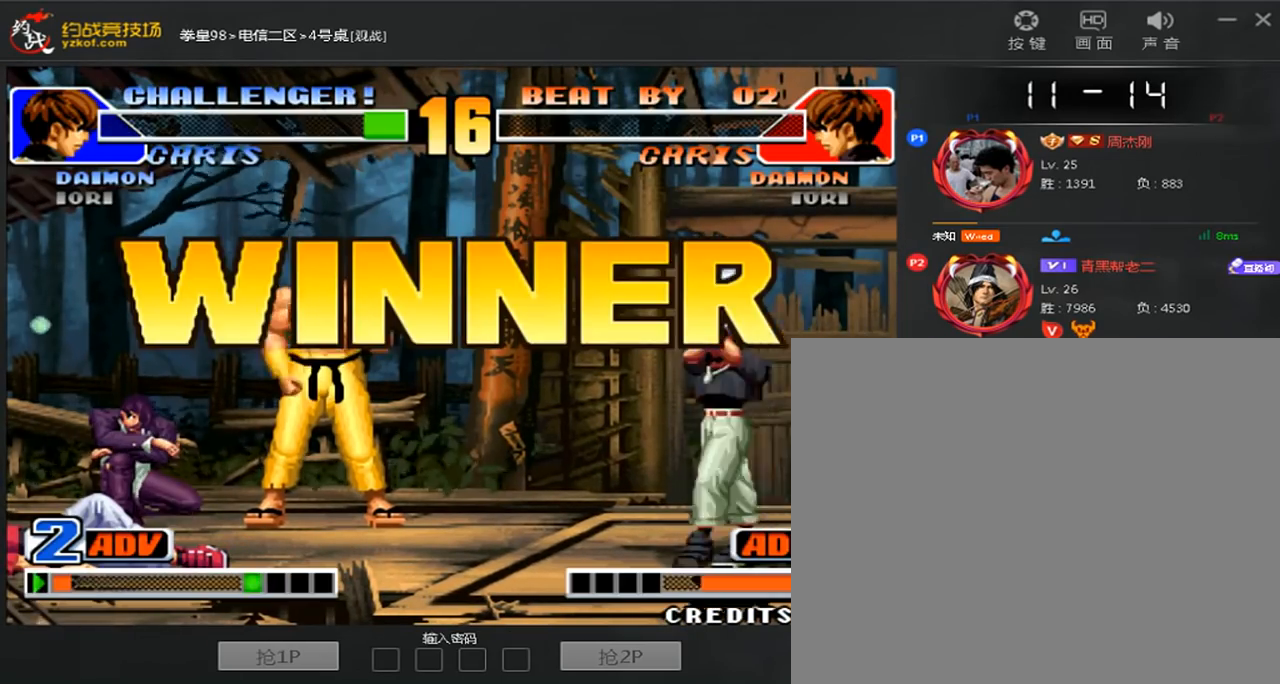
{"dt_ms": 480, "buttons": ["C"], "left_stick": "left", "events": [[120, "left_stick", "down"], [240, "left_stick", "center"], [320, "B", "up"], [320, "left_stick", "right"], [360, "C", "up"], [440, "C", "down"], [440, "left_stick", "left"], [480, "A", "up"], [480, "D", "up"]]}
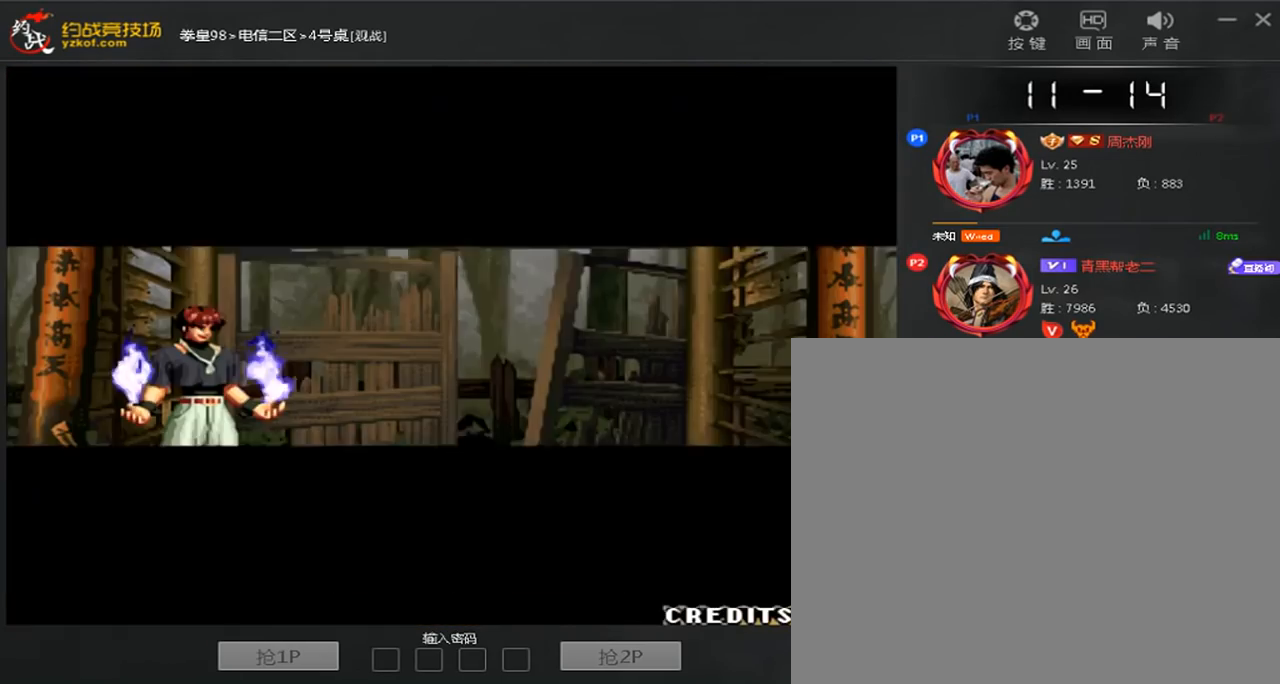
{"dt_ms": 520, "buttons": [], "left_stick": "left", "events": [[80, "left_stick", "right"], [160, "left_stick", "down"], [280, "left_stick", "up"], [360, "left_stick", "right"], [480, "left_stick", "left"], [520, "C", "up"]]}
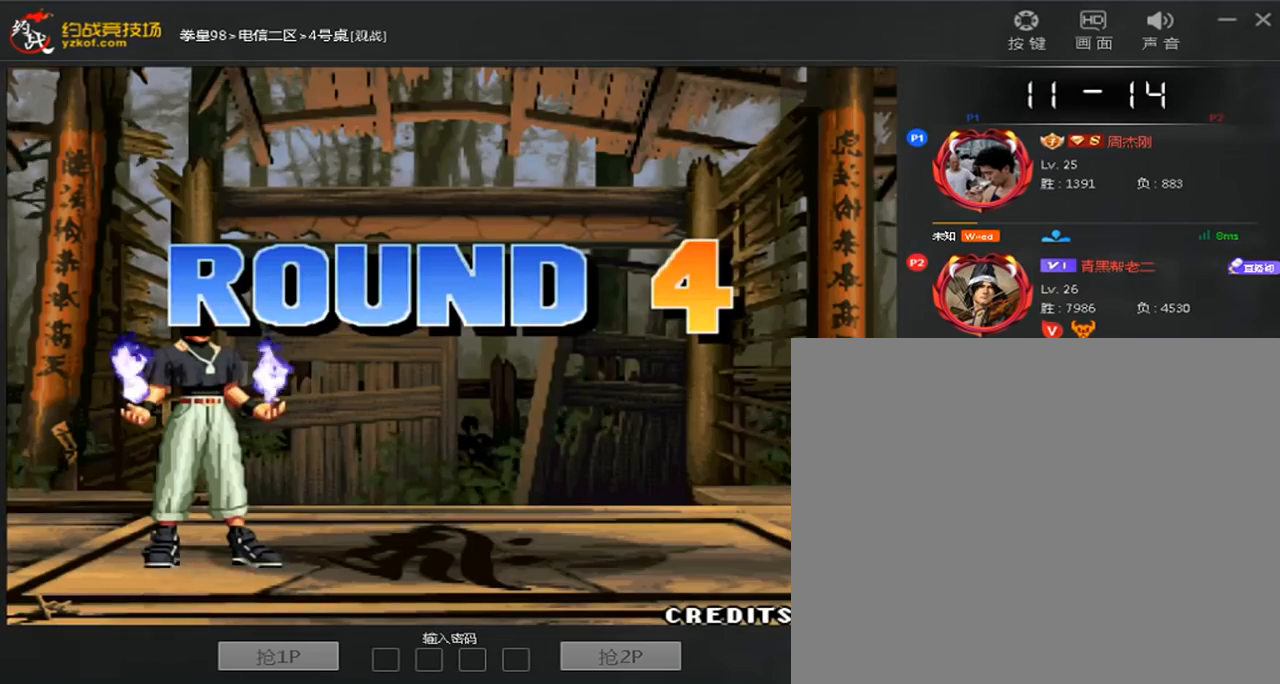
{"dt_ms": 480, "buttons": ["A", "C", "D"], "left_stick": "center", "events": [[80, "C", "down"], [80, "left_stick", "right"], [160, "left_stick", "down"], [240, "left_stick", "left"], [360, "left_stick", "center"], [440, "A", "down"], [480, "D", "down"]]}
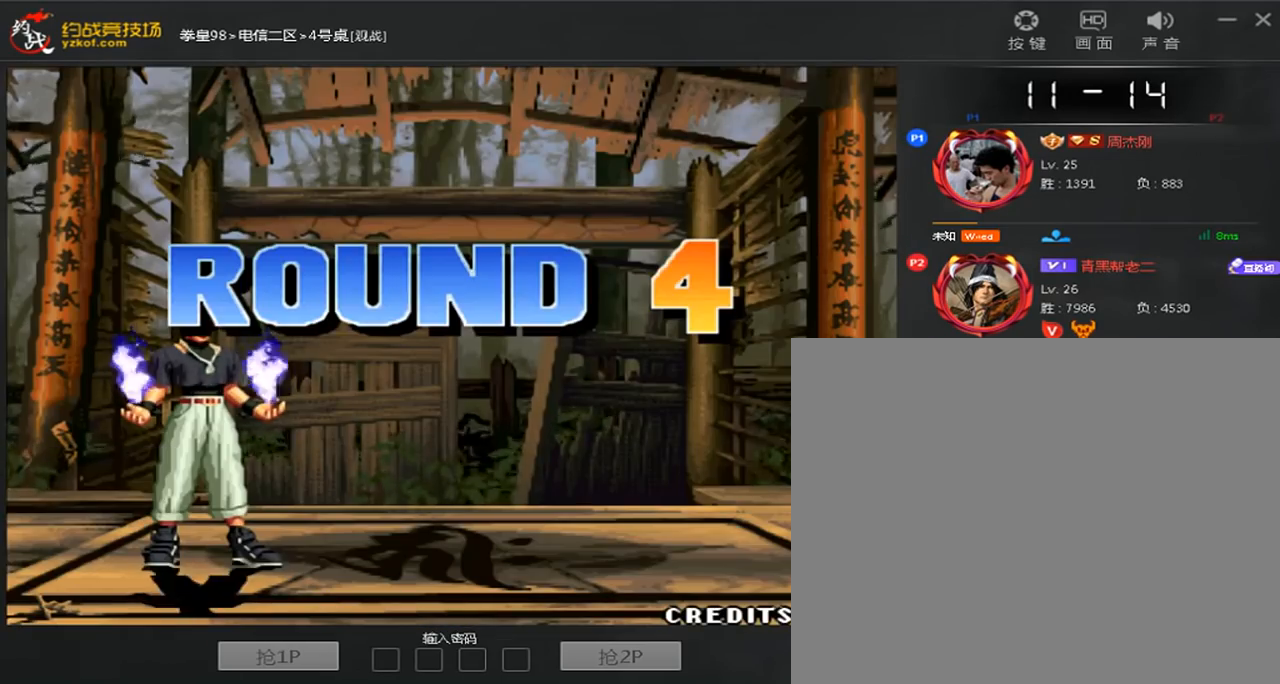
{"dt_ms": 520, "buttons": ["A", "C"], "left_stick": "center", "events": [[80, "B", "down"], [320, "B", "up"], [360, "D", "up"], [400, "B", "down"], [480, "B", "up"]]}